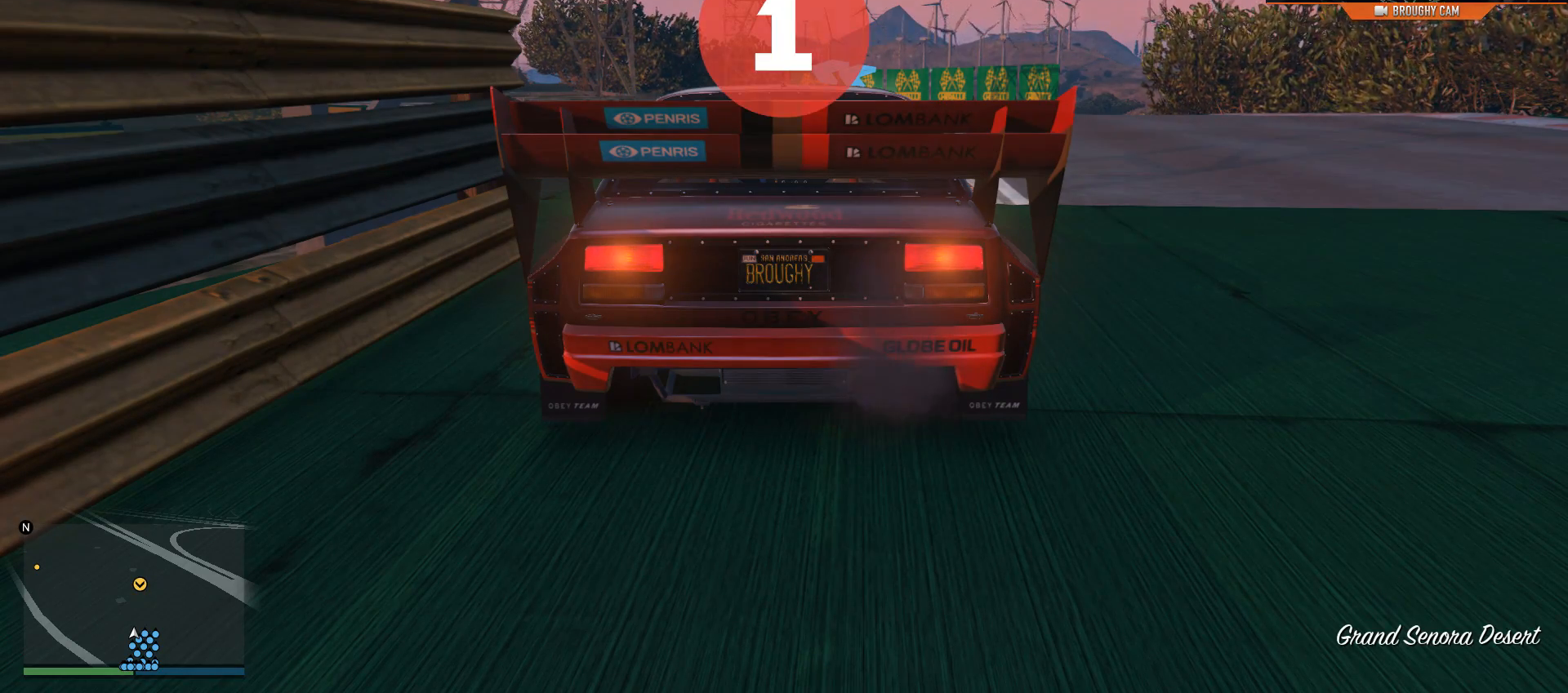
Gameplay with a controller (Xbox layout); each line is a JSON object with the inputs held at the frame after it. "events" lists button and stick changes between this image and that frame as [ms after this image, input, new state], when the widget could be followed in between.
{"buttons": ["R2"], "left_stick": "center", "right_stick": "center", "events": [[384, "R2", "down"]]}
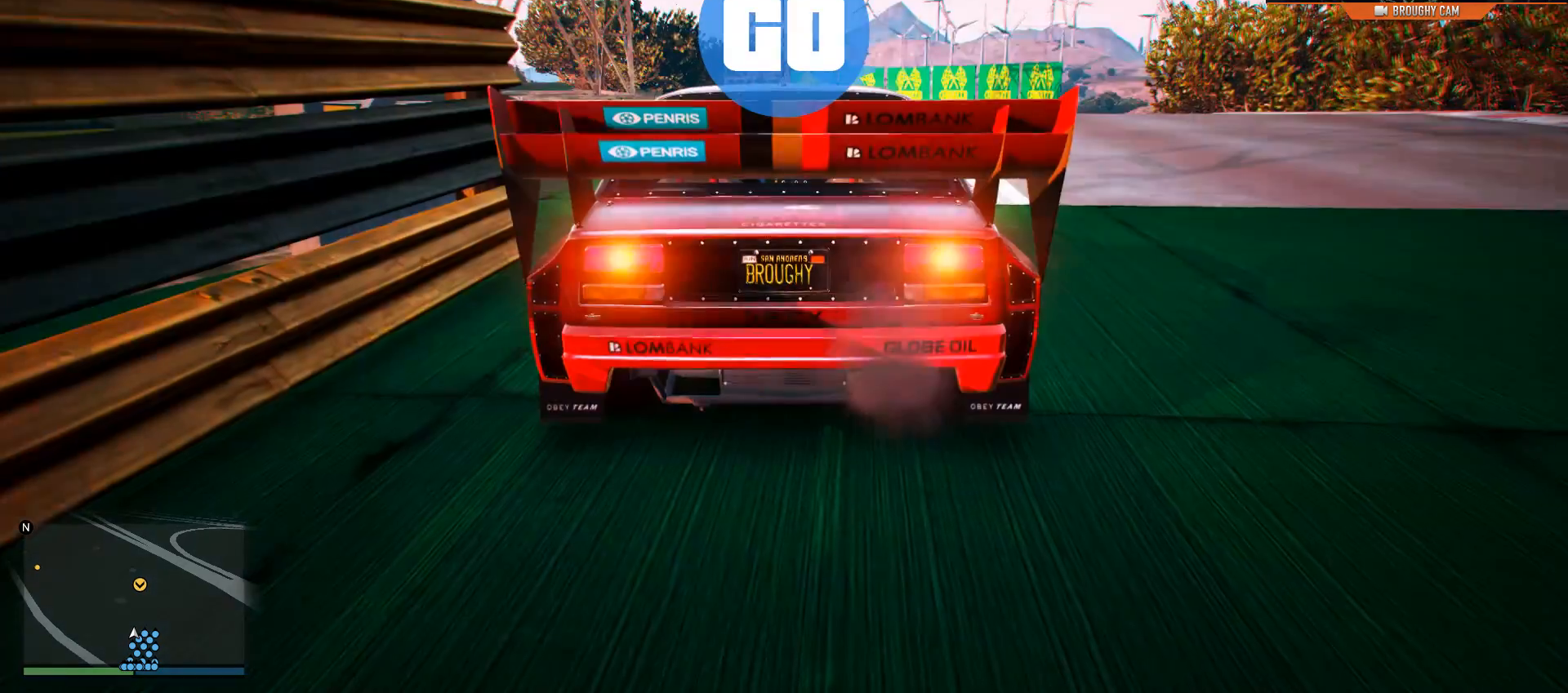
{"buttons": ["R2"], "left_stick": "center", "right_stick": "center", "events": [[283, "left_stick", "right"], [450, "left_stick", "center"]]}
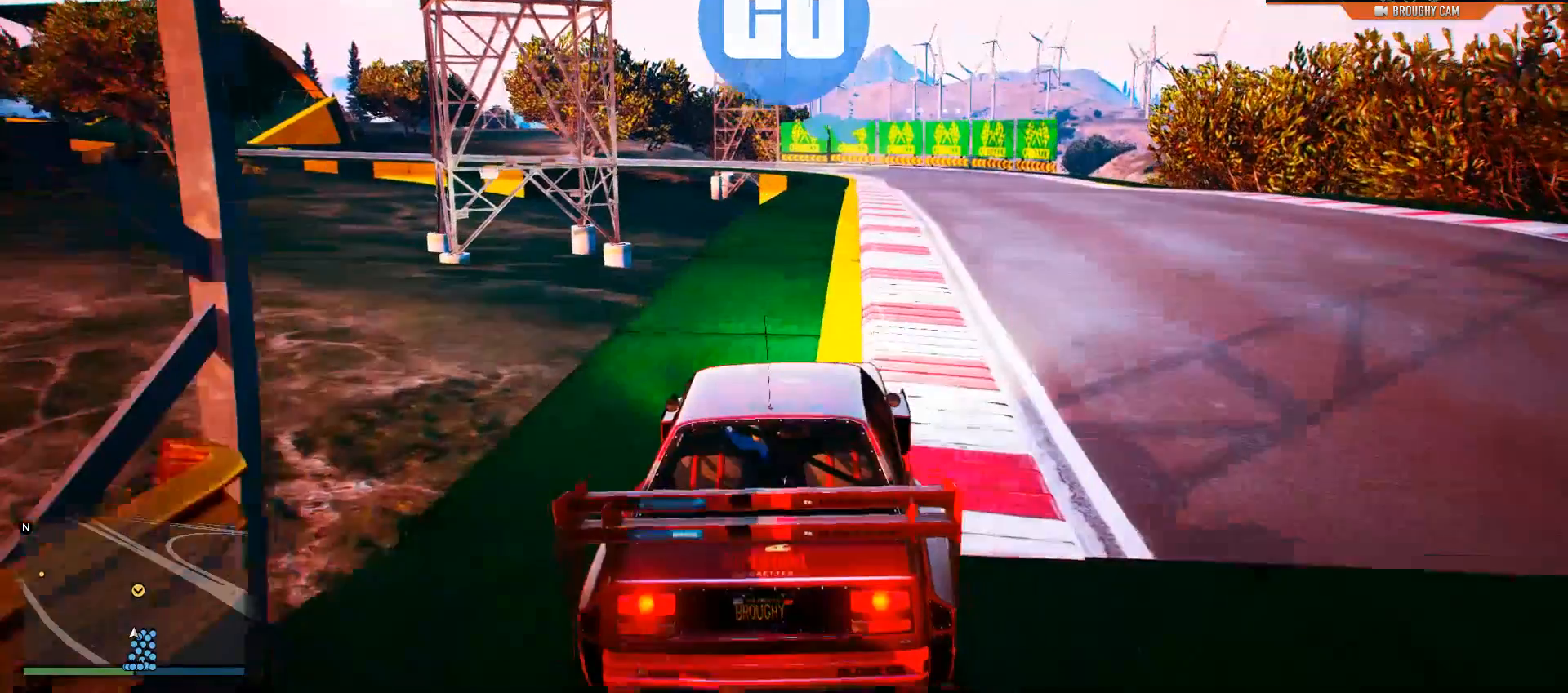
{"buttons": ["R2"], "left_stick": "center", "right_stick": "center", "events": []}
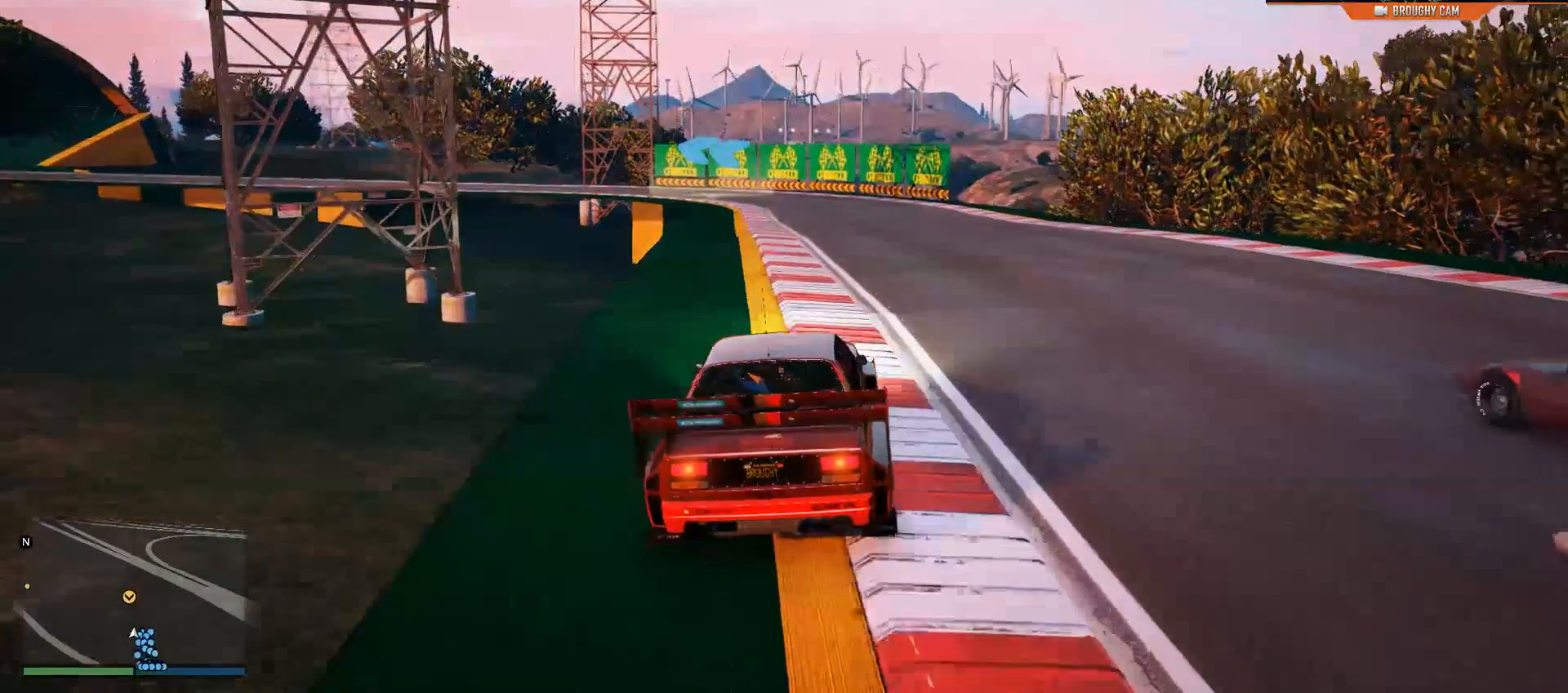
{"buttons": ["R2"], "left_stick": "right", "right_stick": "center", "events": [[50, "left_stick", "right"], [216, "left_stick", "center"], [467, "left_stick", "right"]]}
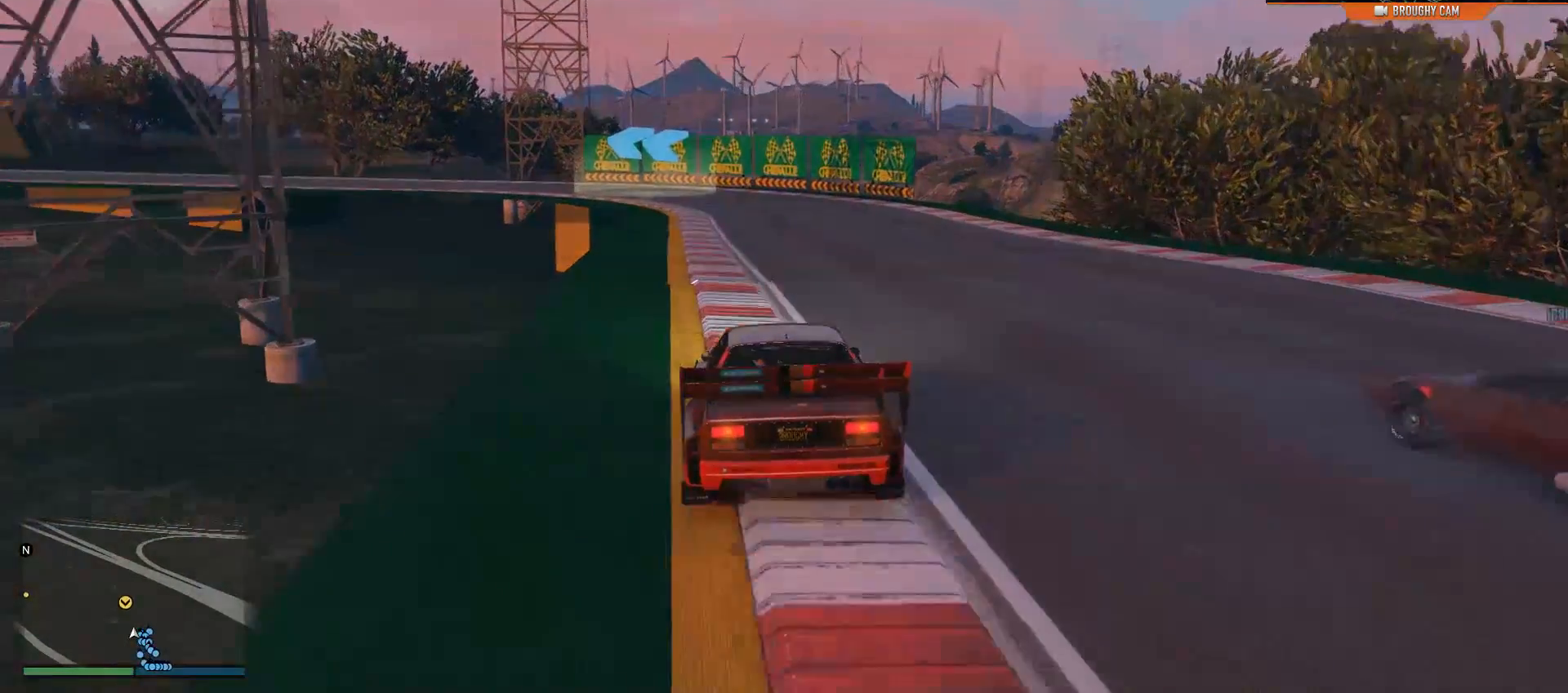
{"buttons": ["R2"], "left_stick": "left", "right_stick": "center", "events": [[100, "left_stick", "center"], [434, "left_stick", "left"]]}
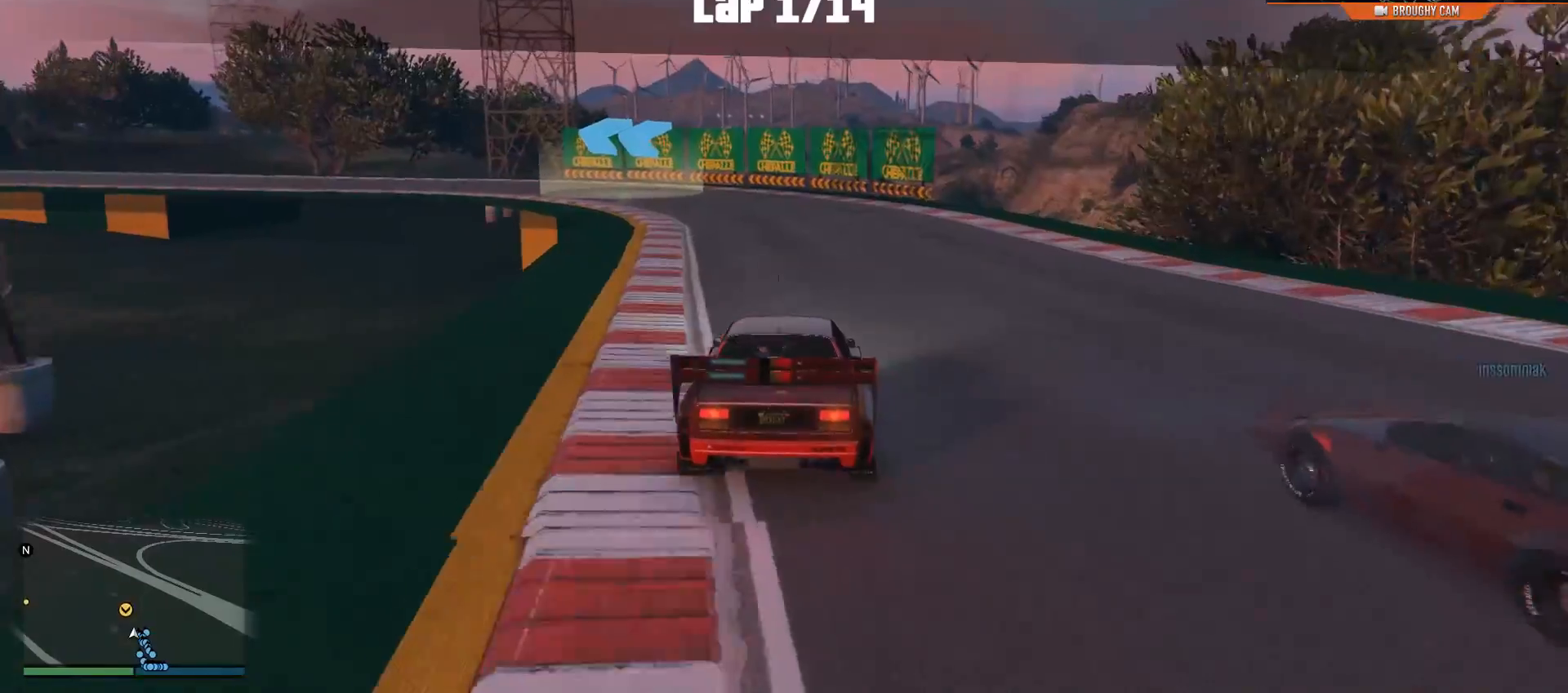
{"buttons": [], "left_stick": "left", "right_stick": "center", "events": [[100, "left_stick", "center"], [166, "R2", "up"], [233, "left_stick", "left"], [333, "L2", "down"], [367, "left_stick", "up-left"], [467, "L2", "up"], [467, "left_stick", "left"]]}
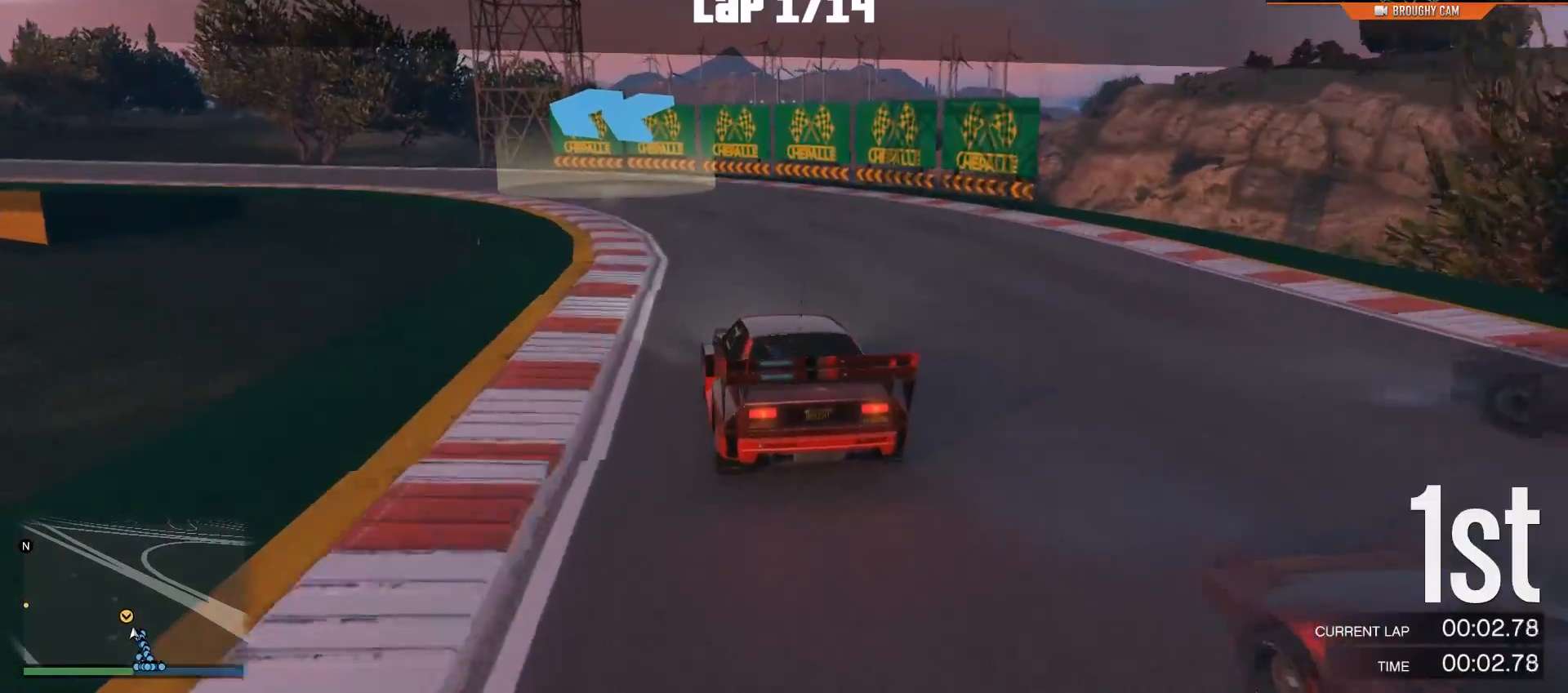
{"buttons": ["R2"], "left_stick": "left", "right_stick": "left", "events": [[167, "left_stick", "center"], [184, "right_stick", "left"], [300, "left_stick", "left"], [400, "R2", "down"]]}
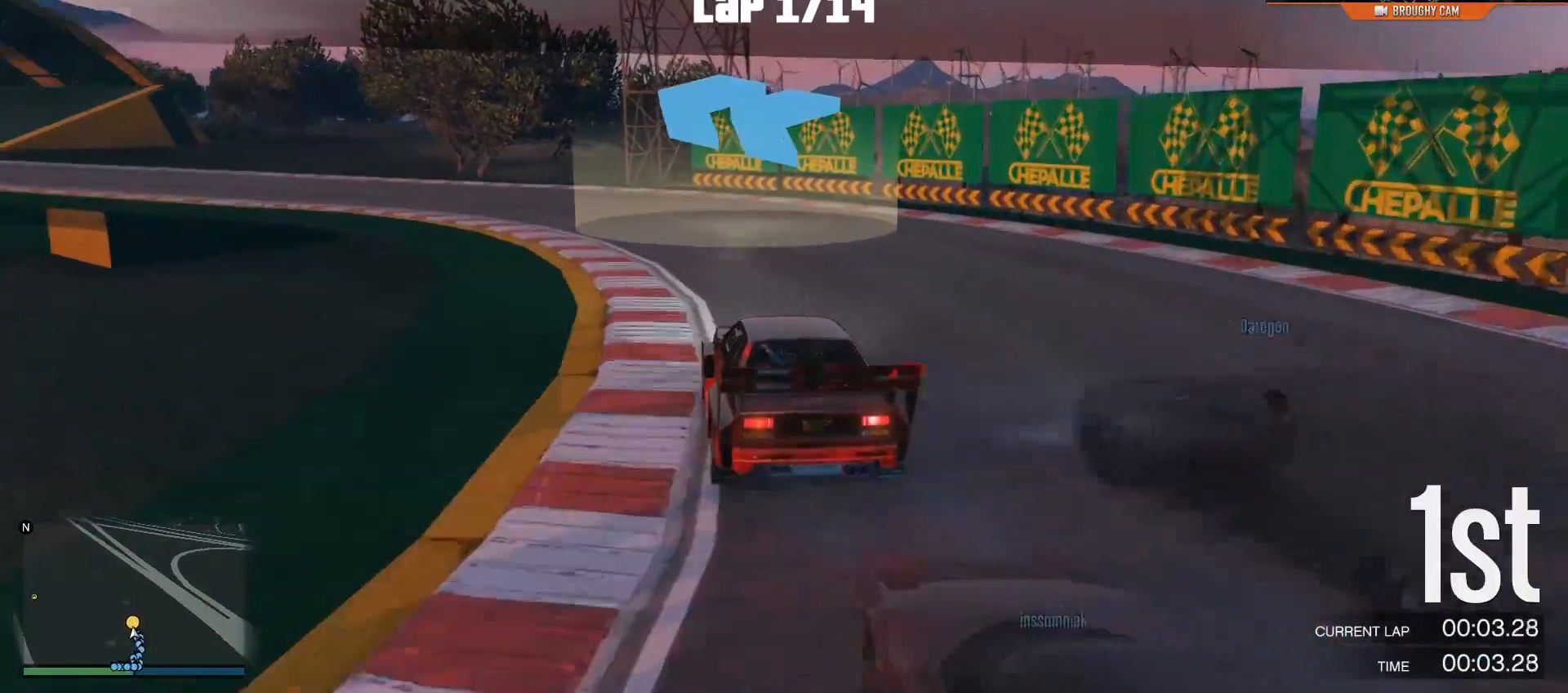
{"buttons": [], "left_stick": "left", "right_stick": "left", "events": [[216, "left_stick", "up-left"], [317, "left_stick", "left"], [417, "R2", "up"]]}
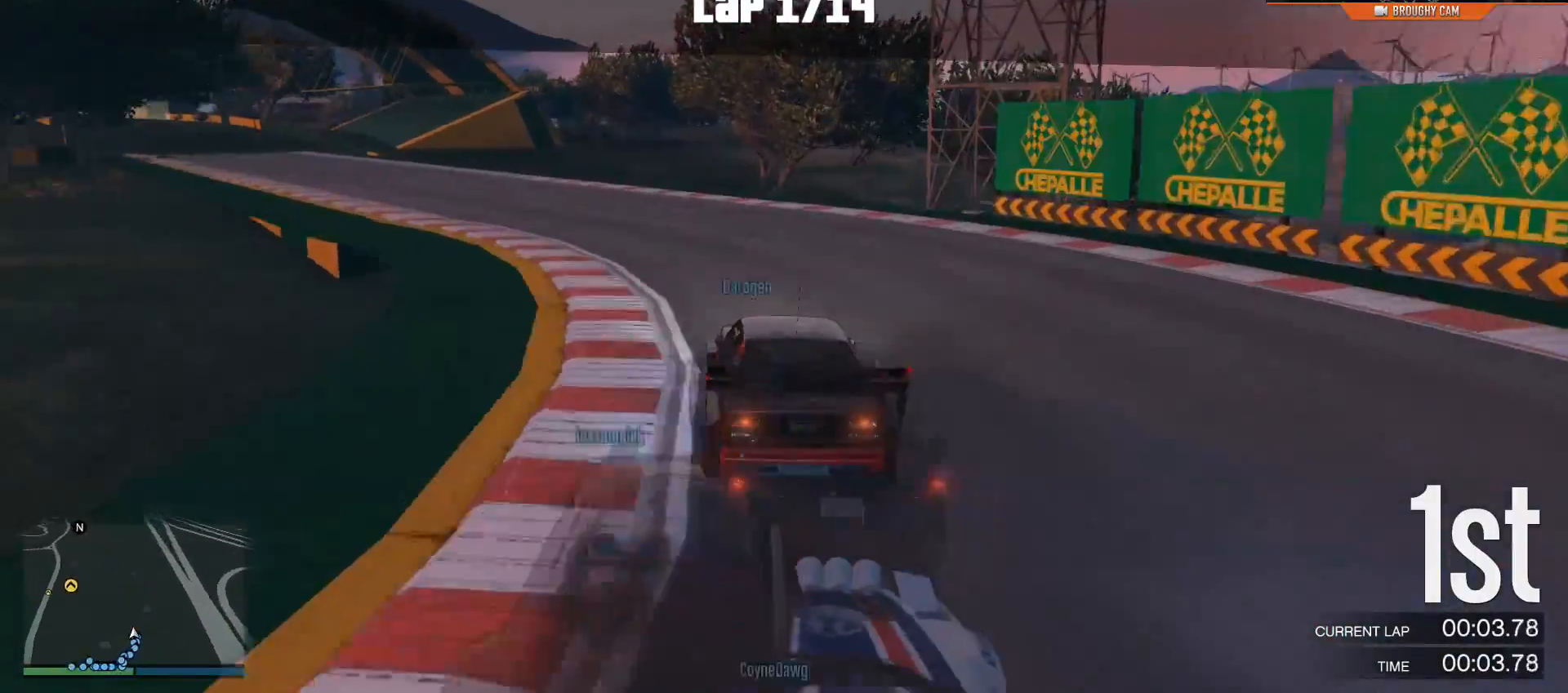
{"buttons": ["R2"], "left_stick": "up-left", "right_stick": "left", "events": [[50, "left_stick", "up-left"], [117, "R2", "down"]]}
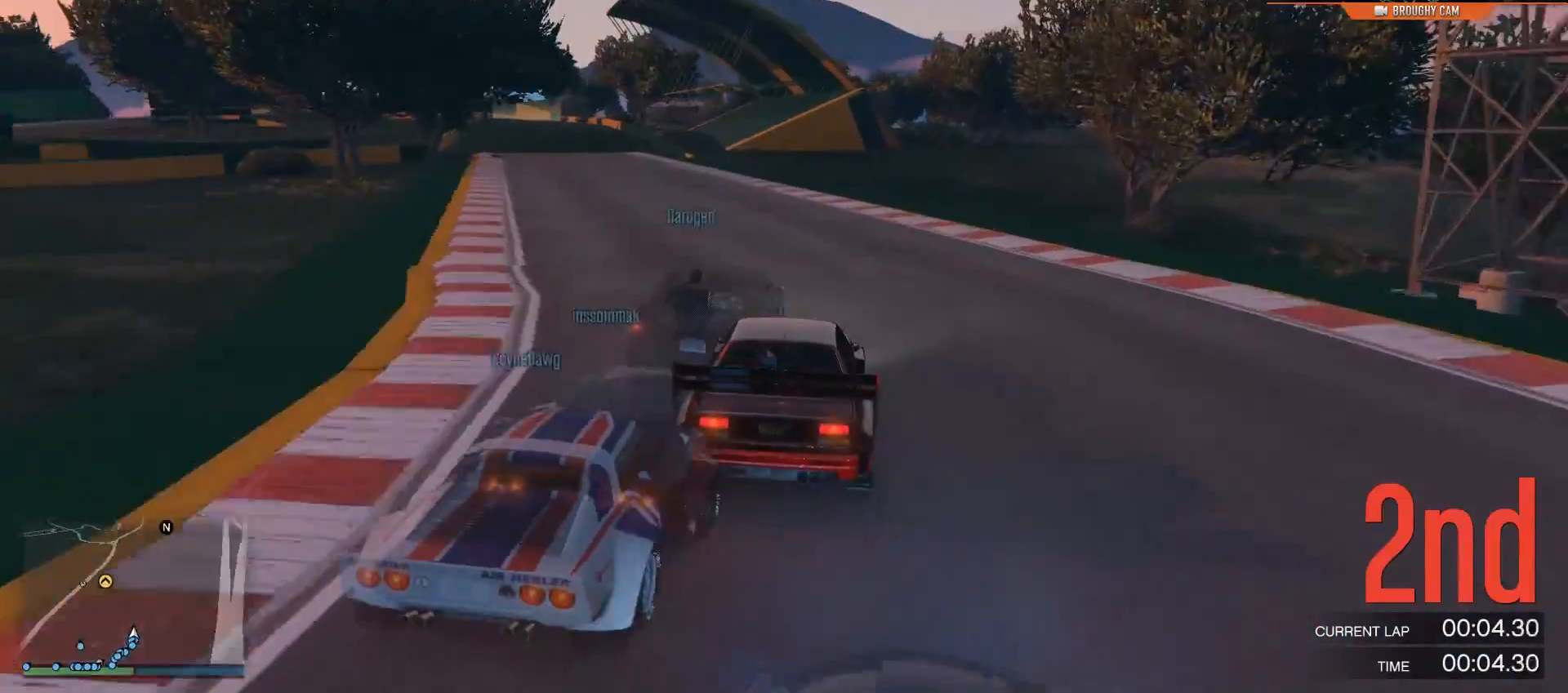
{"buttons": ["R2"], "left_stick": "center", "right_stick": "left", "events": [[150, "left_stick", "center"], [200, "right_stick", "down-left"], [250, "left_stick", "up-left"], [317, "right_stick", "left"], [383, "left_stick", "center"]]}
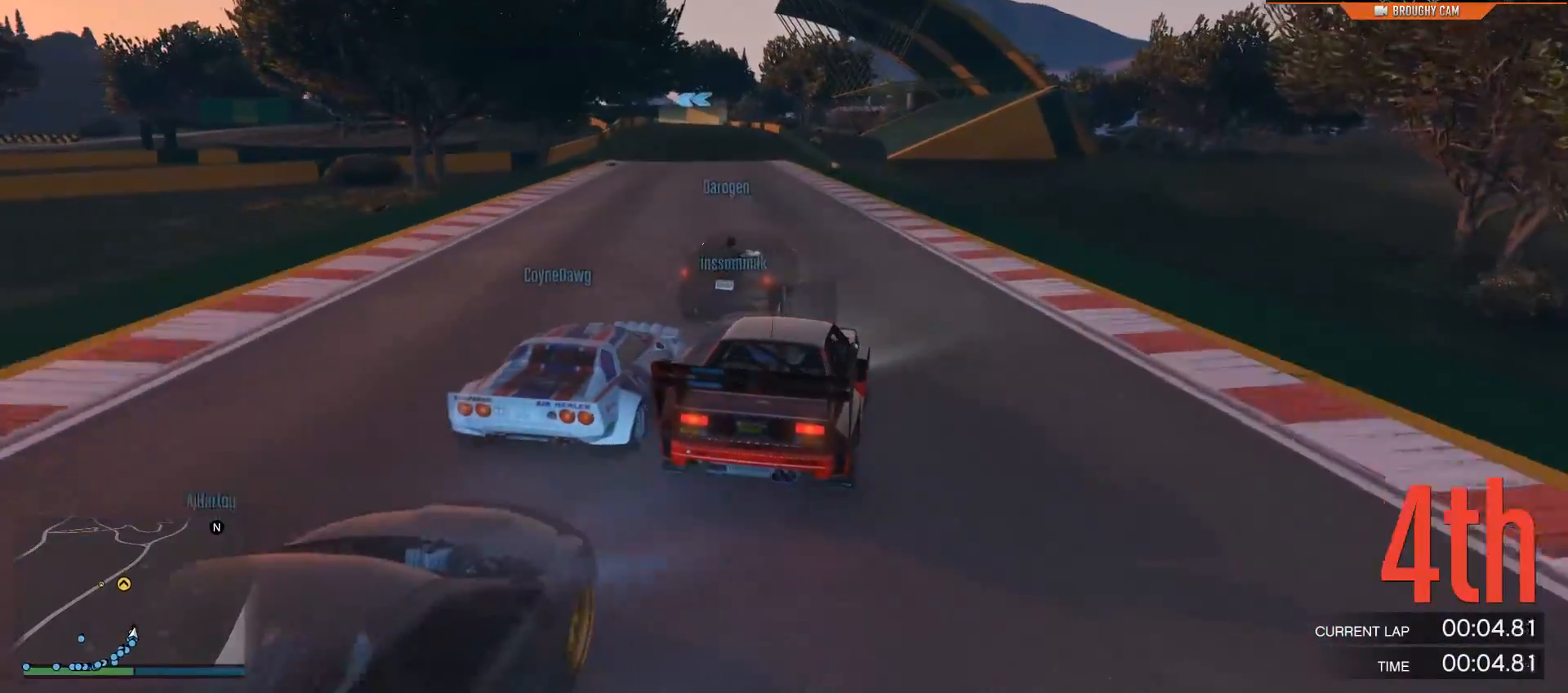
{"buttons": ["R2"], "left_stick": "up-left", "right_stick": "left", "events": [[367, "left_stick", "up-left"]]}
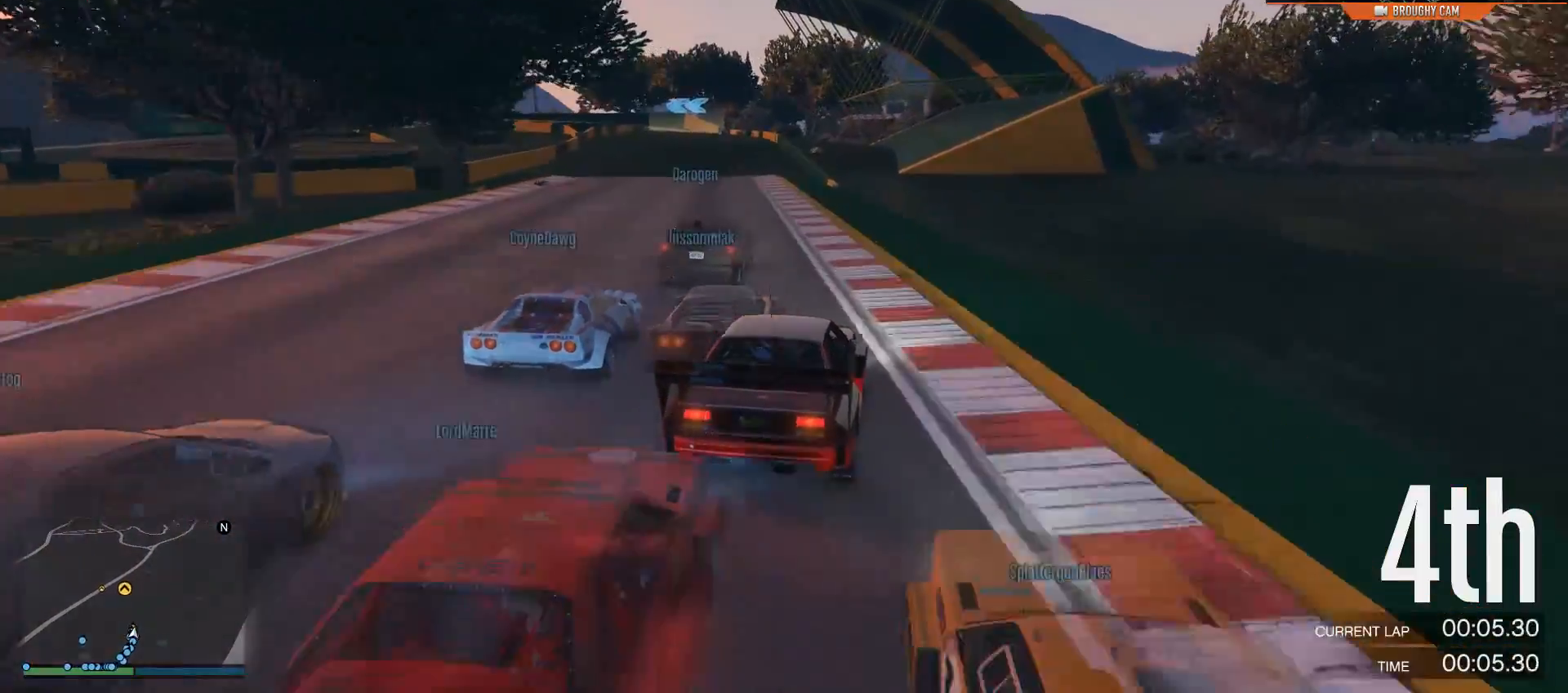
{"buttons": ["R2"], "left_stick": "center", "right_stick": "left", "events": [[33, "left_stick", "center"], [200, "left_stick", "left"], [367, "left_stick", "center"]]}
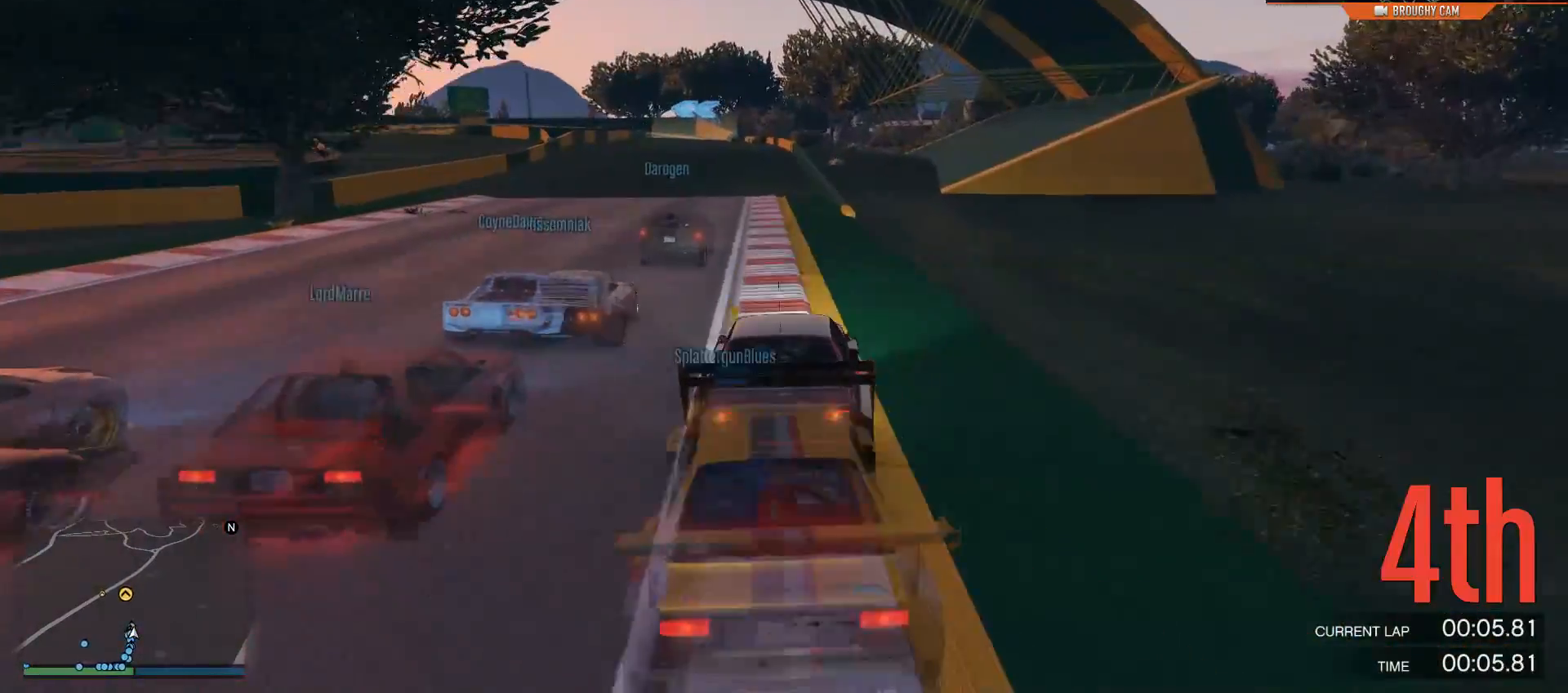
{"buttons": ["R2"], "left_stick": "center", "right_stick": "left", "events": []}
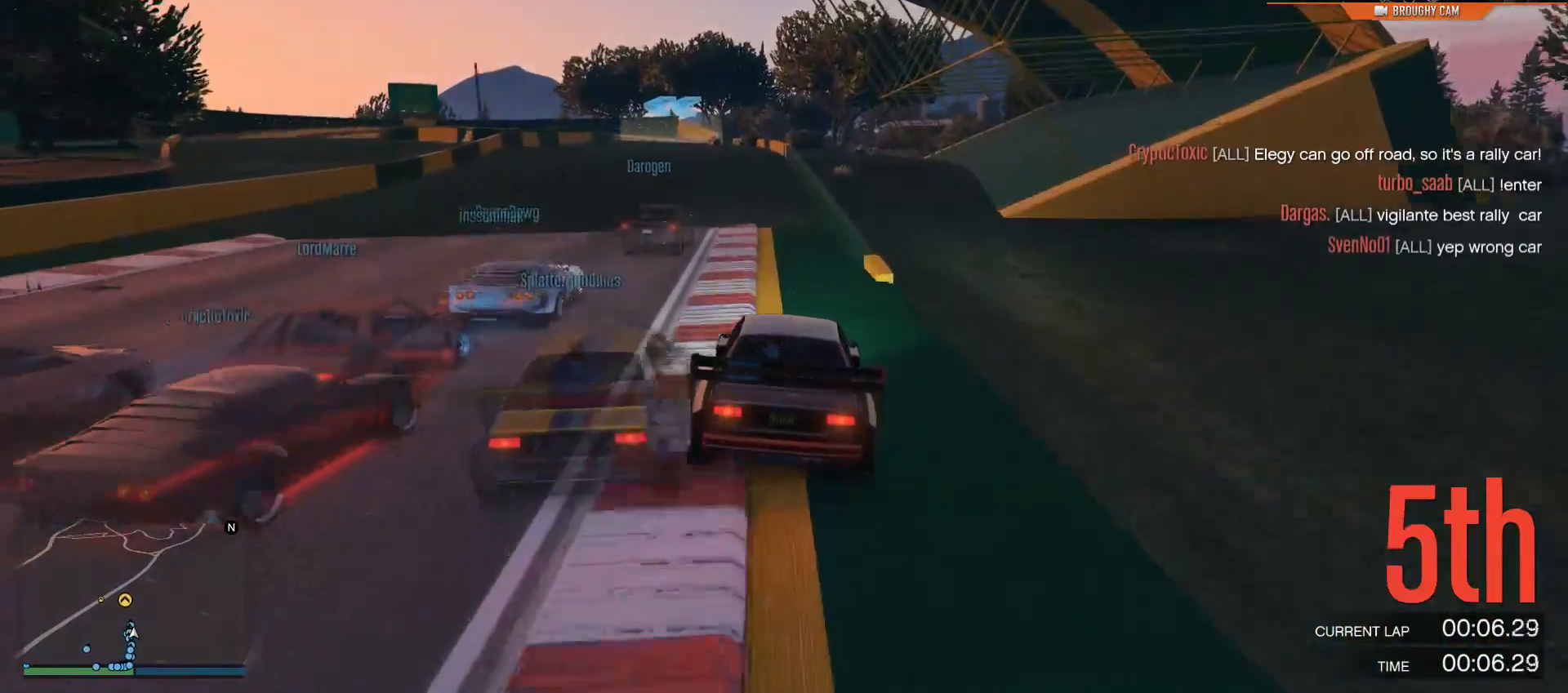
{"buttons": ["R2"], "left_stick": "left", "right_stick": "left", "events": [[183, "left_stick", "left"], [367, "left_stick", "center"], [483, "left_stick", "left"]]}
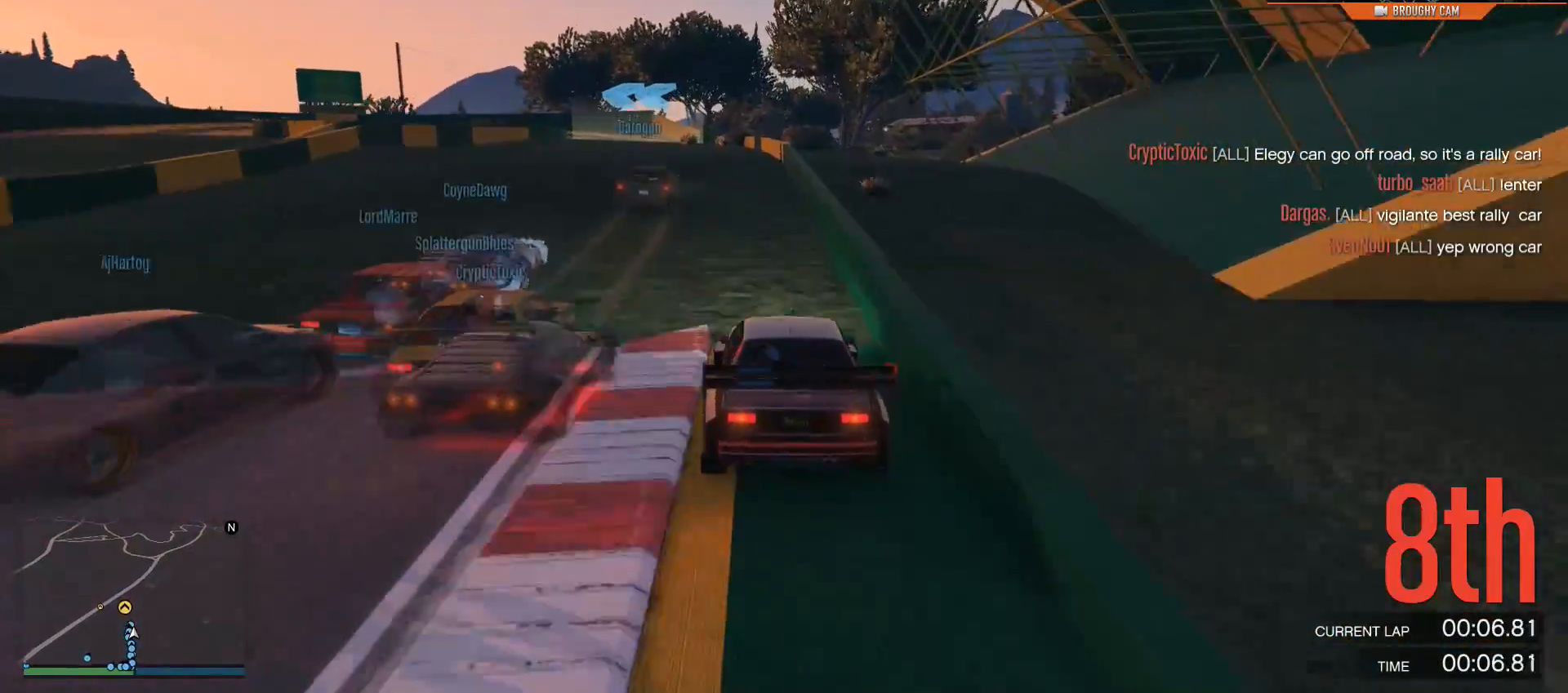
{"buttons": ["L2"], "left_stick": "left", "right_stick": "down-left", "events": [[150, "left_stick", "center"], [350, "left_stick", "left"], [417, "L2", "down"], [451, "R2", "up"], [467, "right_stick", "down-left"]]}
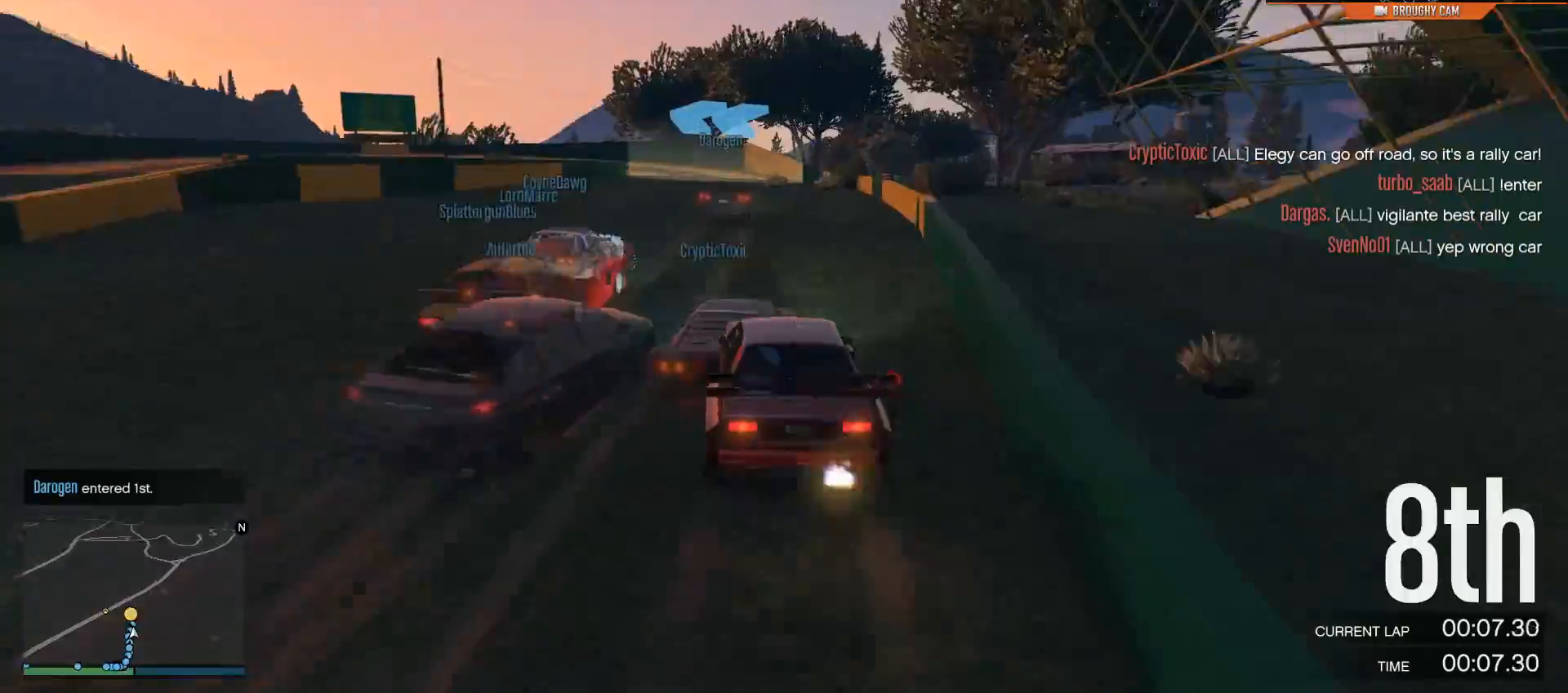
{"buttons": [], "left_stick": "left", "right_stick": "down-left", "events": [[50, "left_stick", "center"], [116, "L2", "up"], [283, "L2", "down"], [283, "left_stick", "left"], [500, "L2", "up"]]}
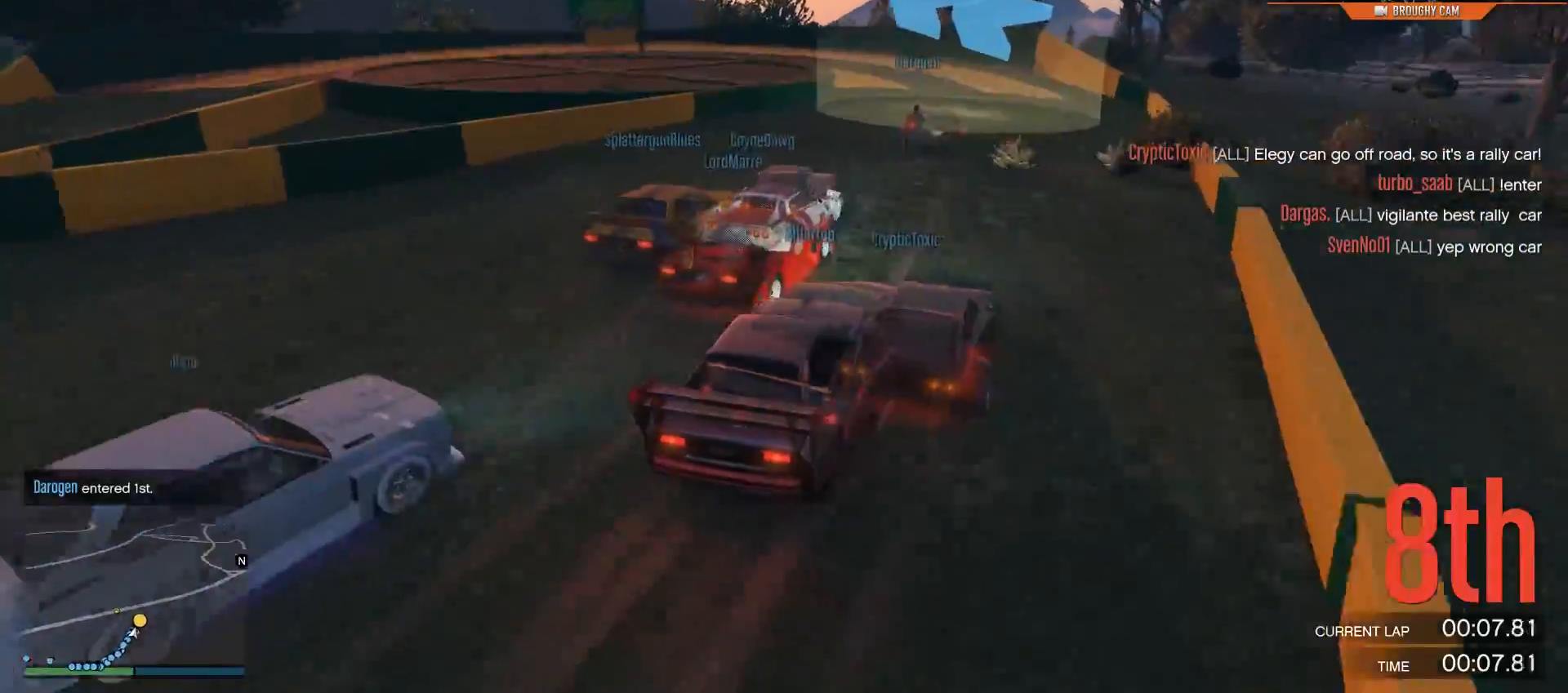
{"buttons": ["R2"], "left_stick": "center", "right_stick": "down-left", "events": [[234, "left_stick", "center"], [367, "L2", "down"], [400, "left_stick", "up-left"], [434, "R2", "down"], [501, "L2", "up"], [501, "left_stick", "center"]]}
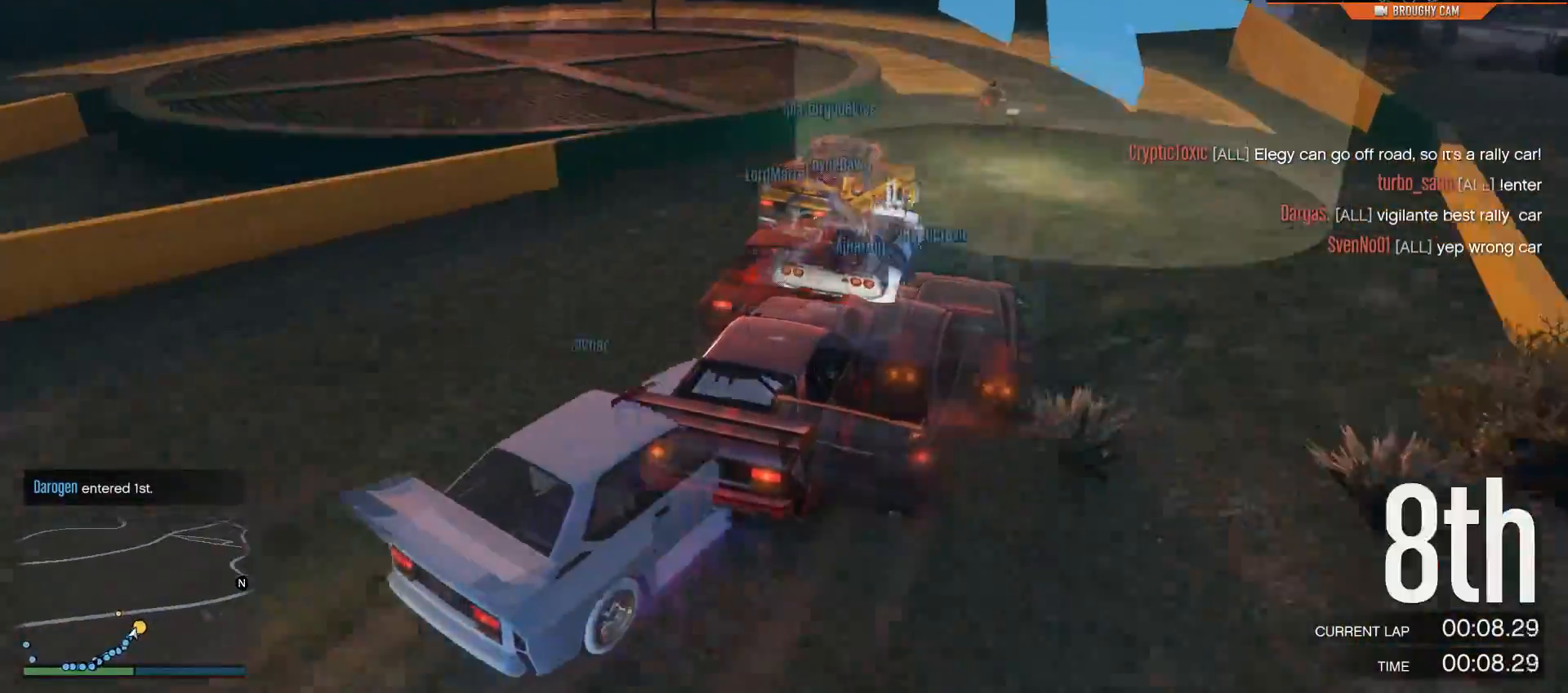
{"buttons": ["L2"], "left_stick": "left", "right_stick": "down-left", "events": [[300, "L2", "down"], [300, "R2", "up"], [300, "left_stick", "left"]]}
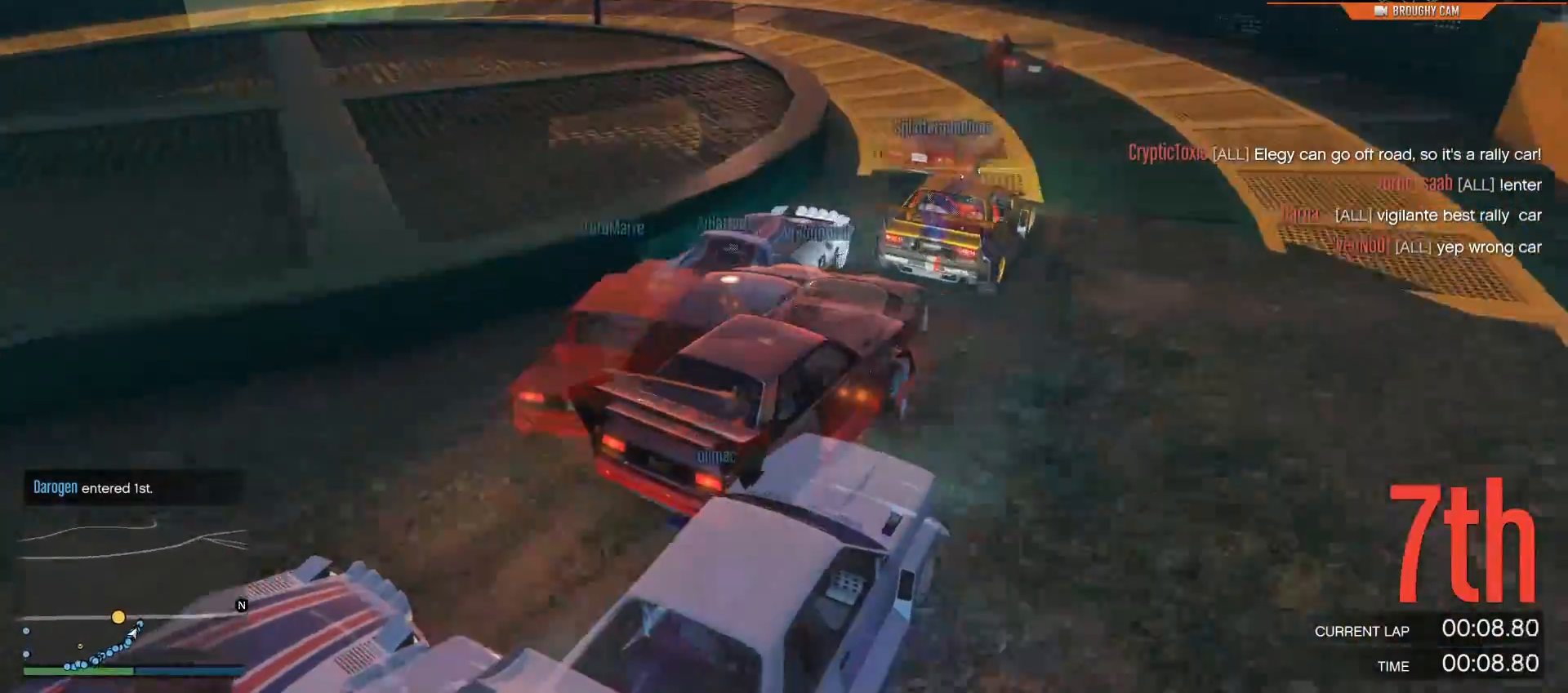
{"buttons": ["R2"], "left_stick": "left", "right_stick": "down-left", "events": [[134, "L2", "up"], [384, "left_stick", "center"], [434, "R2", "down"], [484, "left_stick", "left"]]}
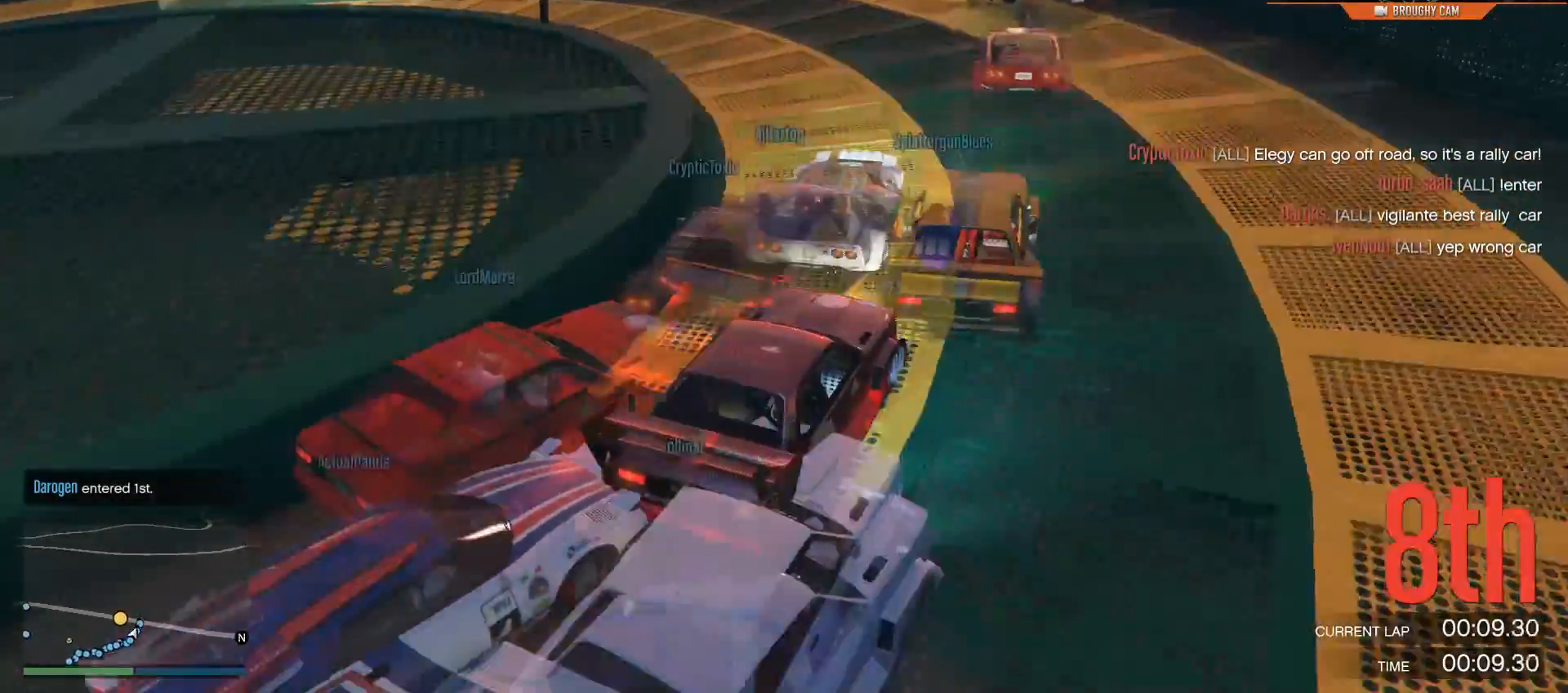
{"buttons": [], "left_stick": "left", "right_stick": "down-left", "events": [[417, "R2", "up"]]}
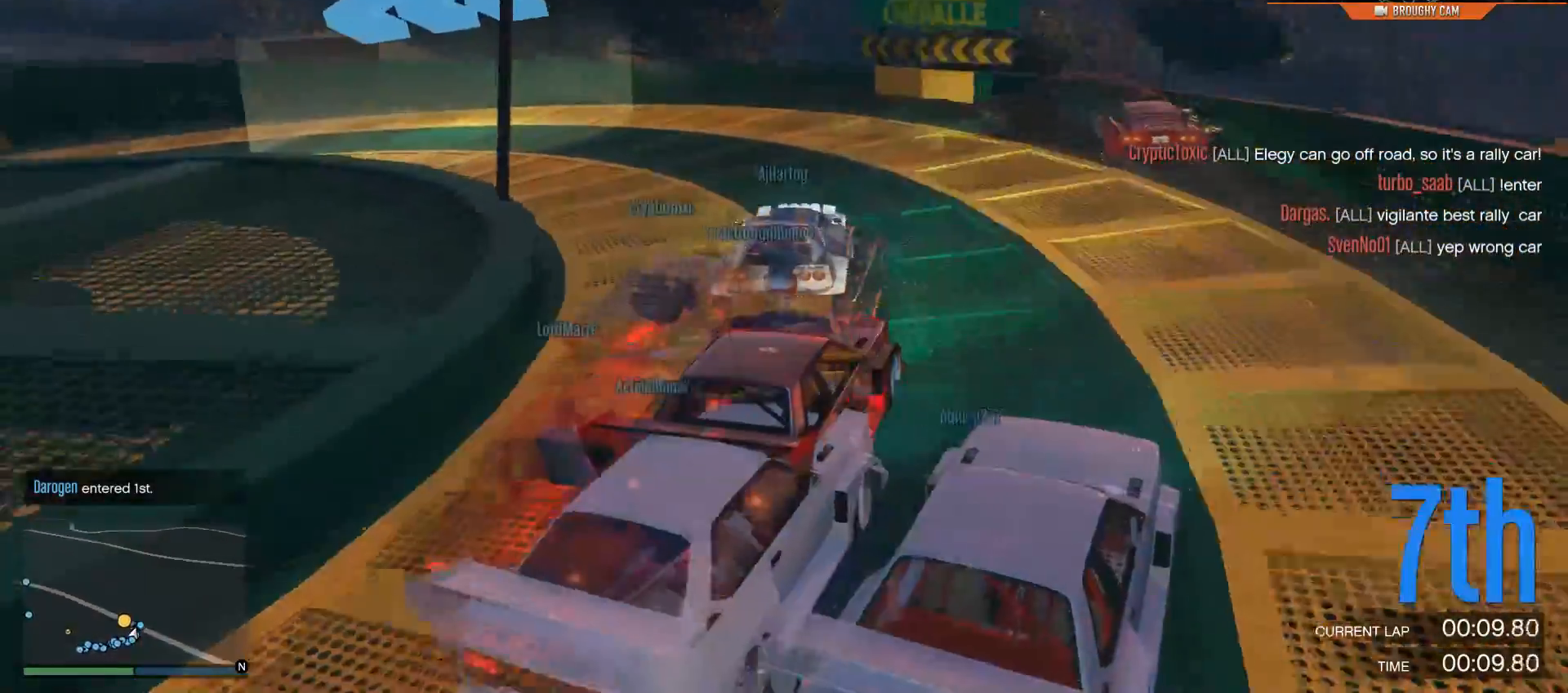
{"buttons": ["R2"], "left_stick": "left", "right_stick": "down-left", "events": [[451, "R2", "down"]]}
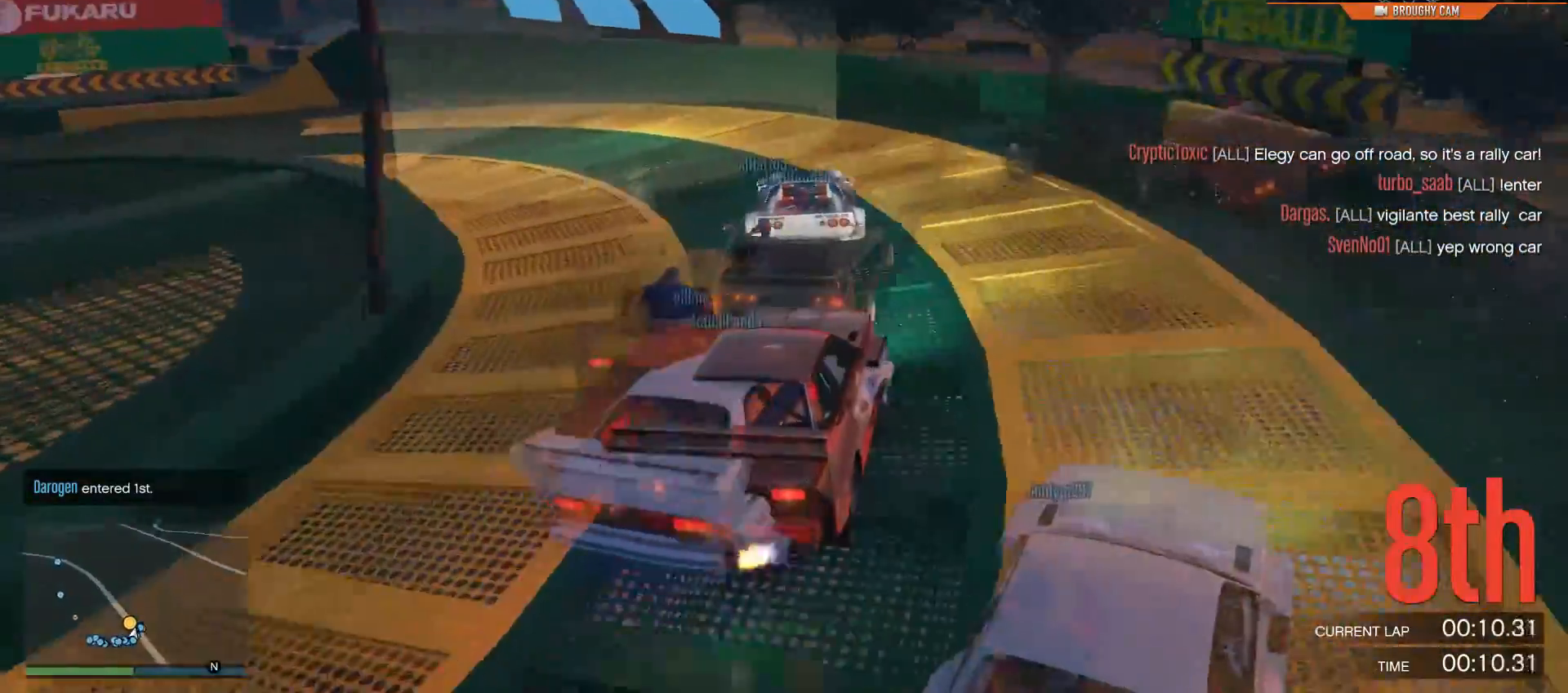
{"buttons": ["R2"], "left_stick": "left", "right_stick": "left", "events": [[267, "right_stick", "left"]]}
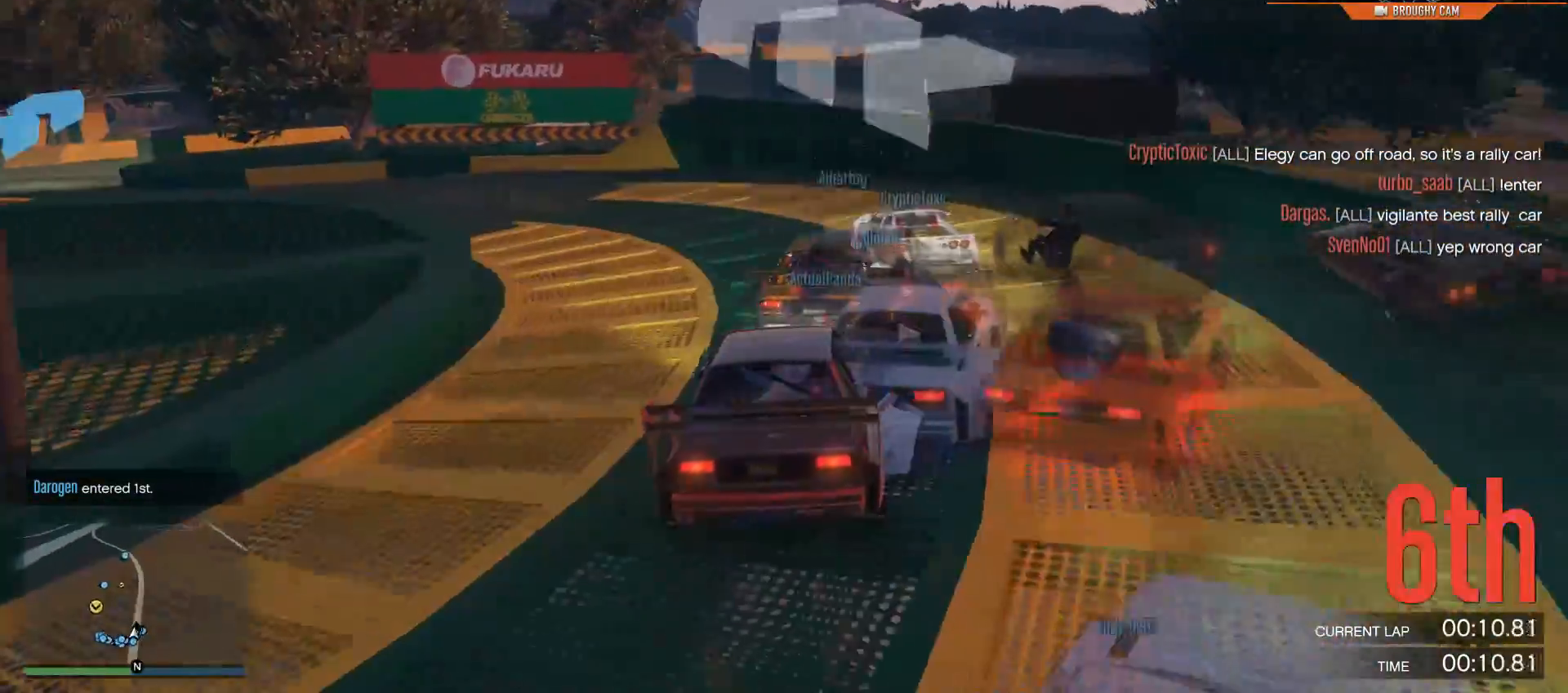
{"buttons": ["R2"], "left_stick": "left", "right_stick": "left", "events": []}
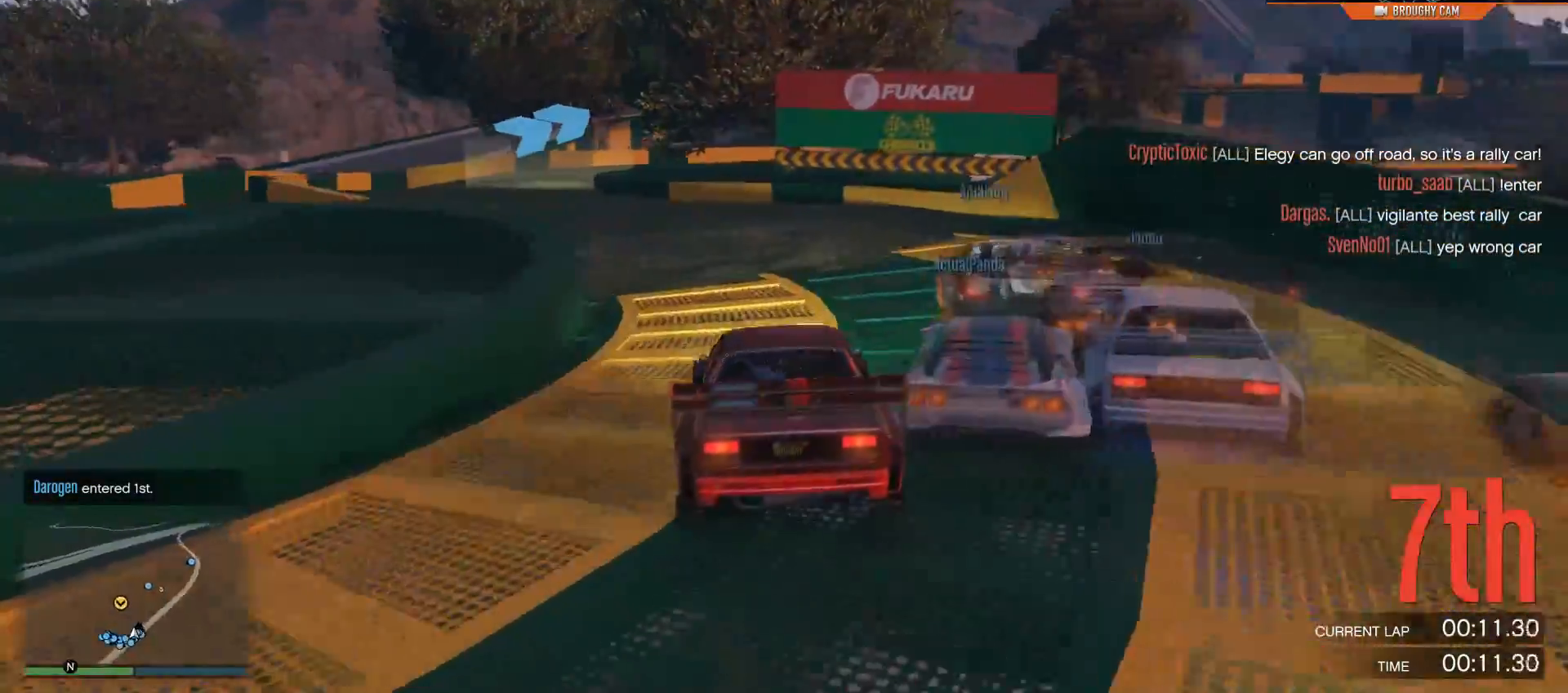
{"buttons": ["R2"], "left_stick": "center", "right_stick": "center", "events": [[267, "left_stick", "center"], [483, "right_stick", "center"]]}
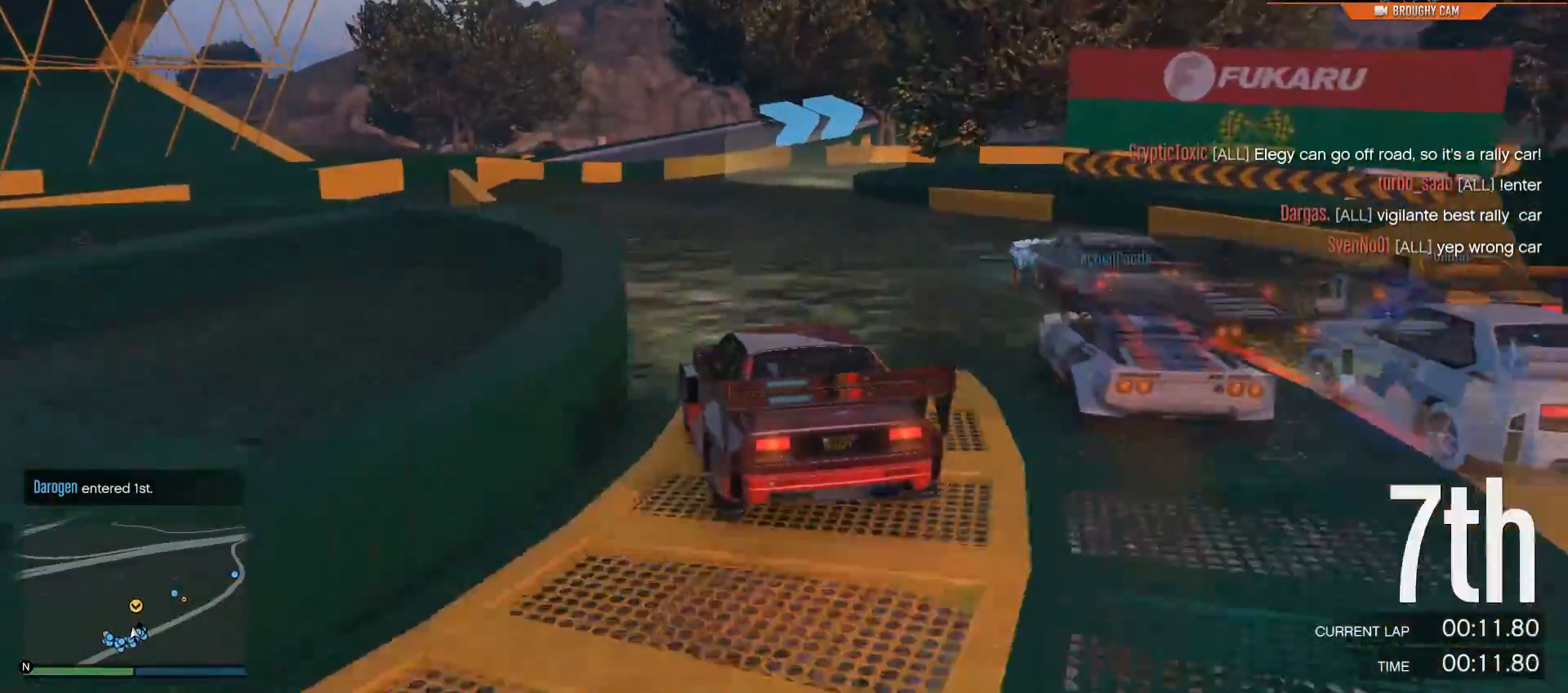
{"buttons": ["R2"], "left_stick": "right", "right_stick": "down-right", "events": [[267, "right_stick", "down-right"], [467, "left_stick", "right"]]}
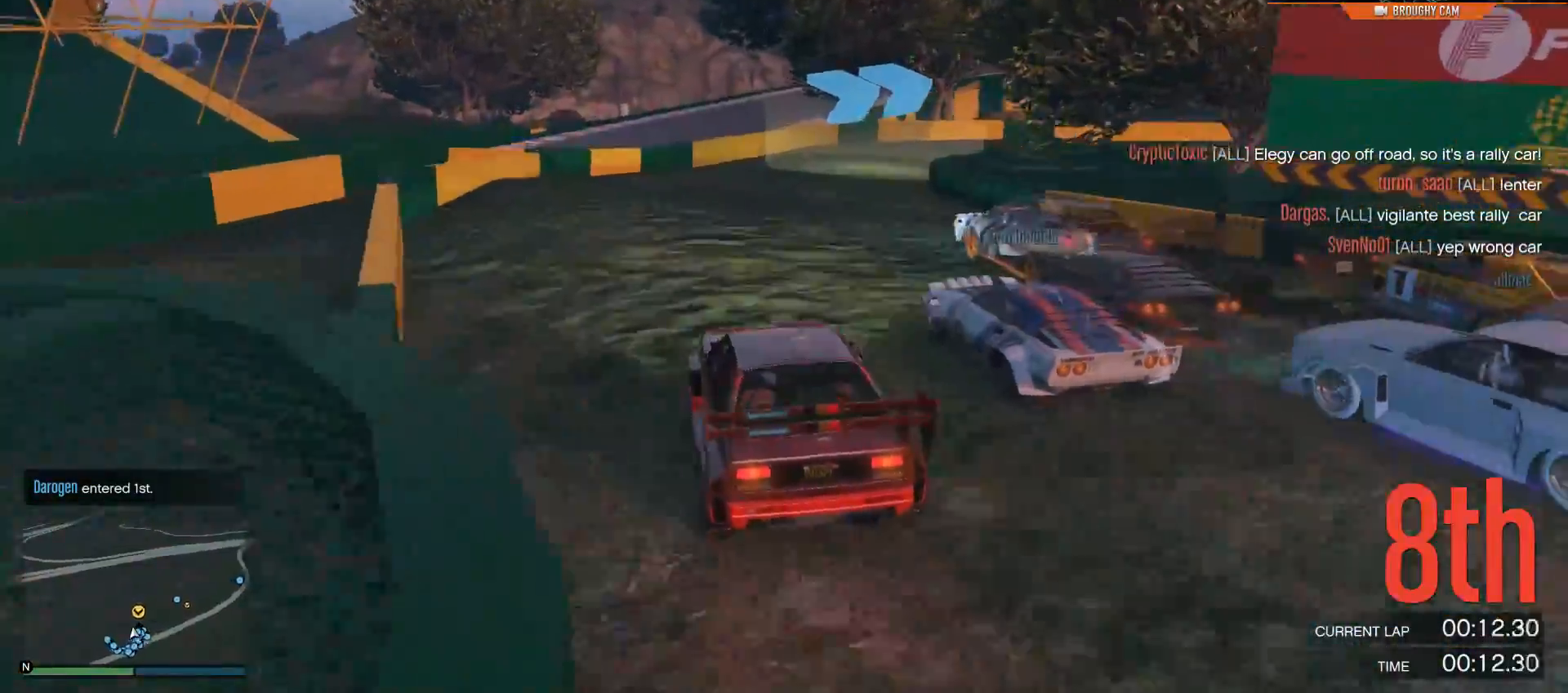
{"buttons": ["R2"], "left_stick": "right", "right_stick": "down-right", "events": []}
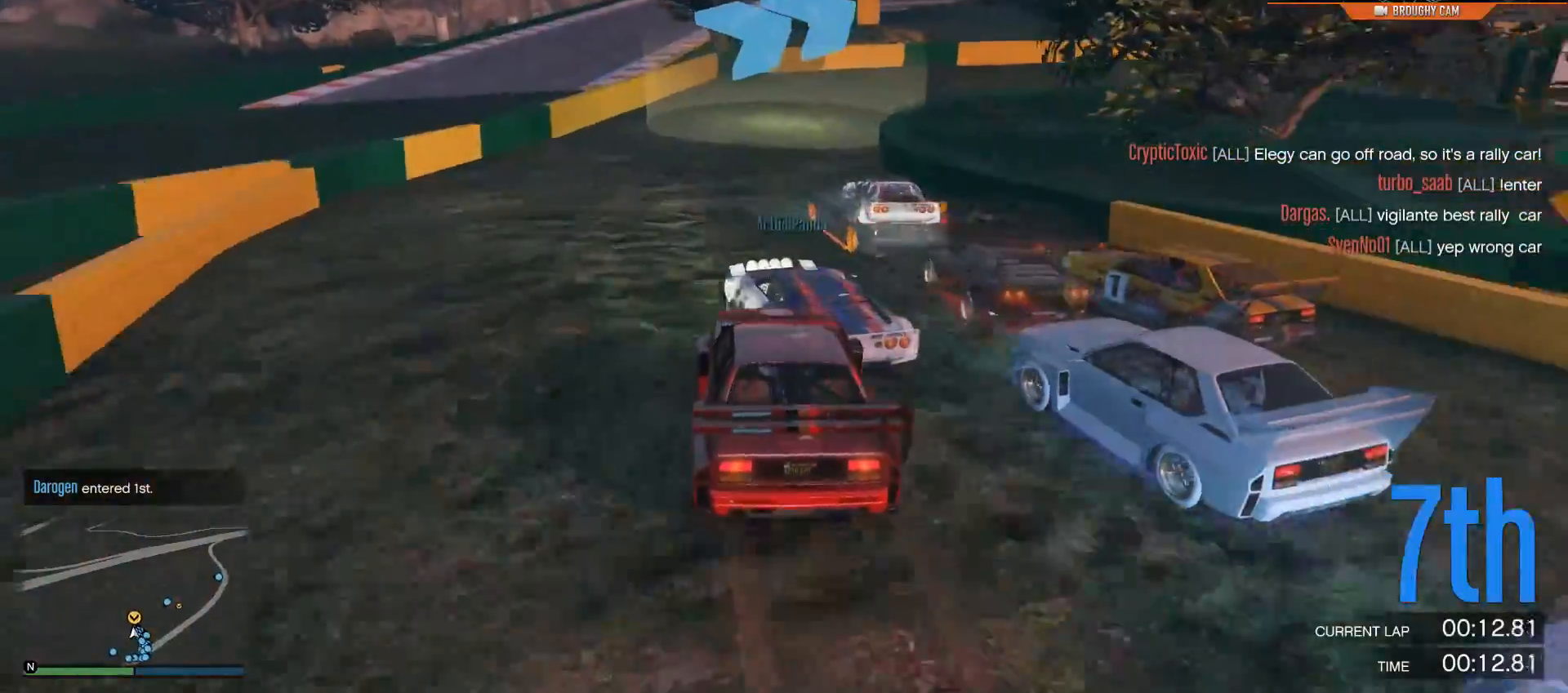
{"buttons": ["R2"], "left_stick": "right", "right_stick": "down-right", "events": [[67, "left_stick", "center"], [250, "left_stick", "right"]]}
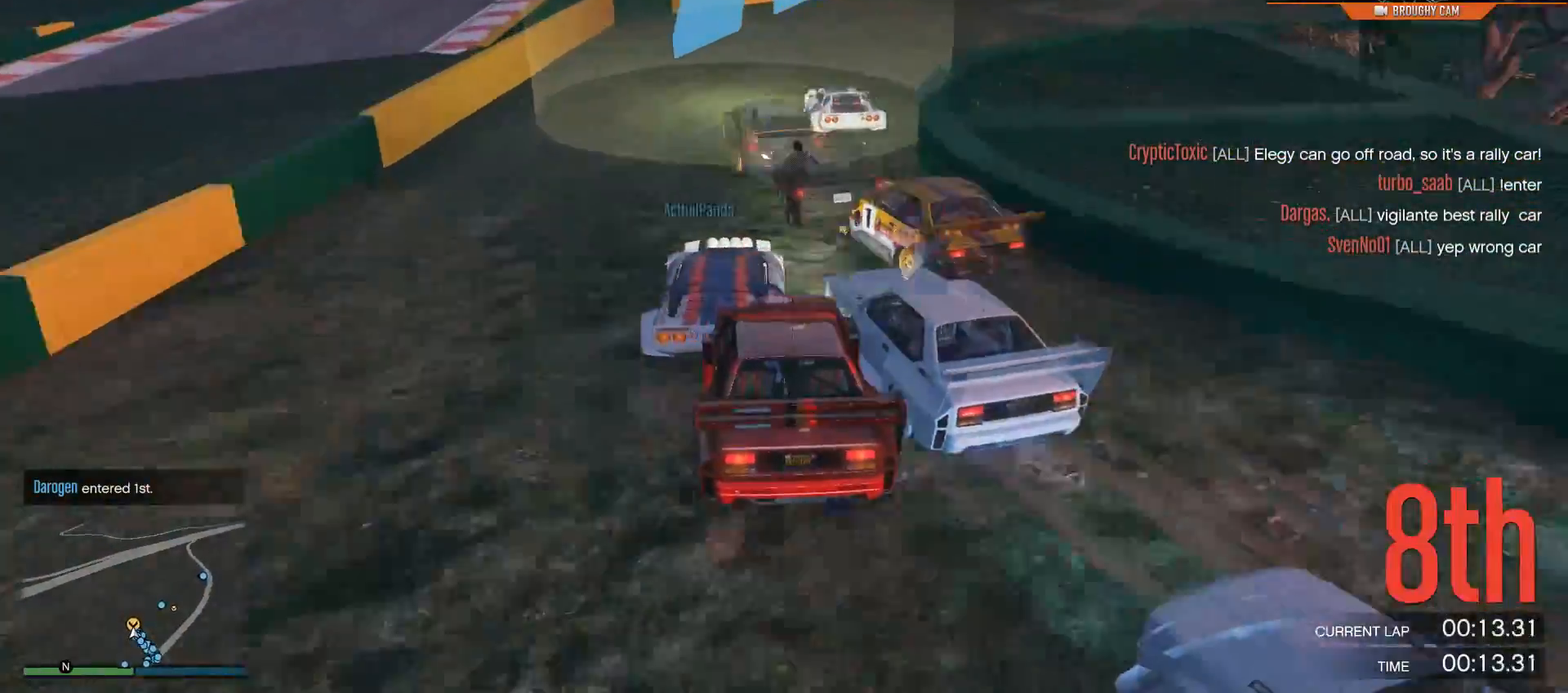
{"buttons": ["R2"], "left_stick": "right", "right_stick": "down-right", "events": [[116, "left_stick", "up-right"], [233, "left_stick", "right"]]}
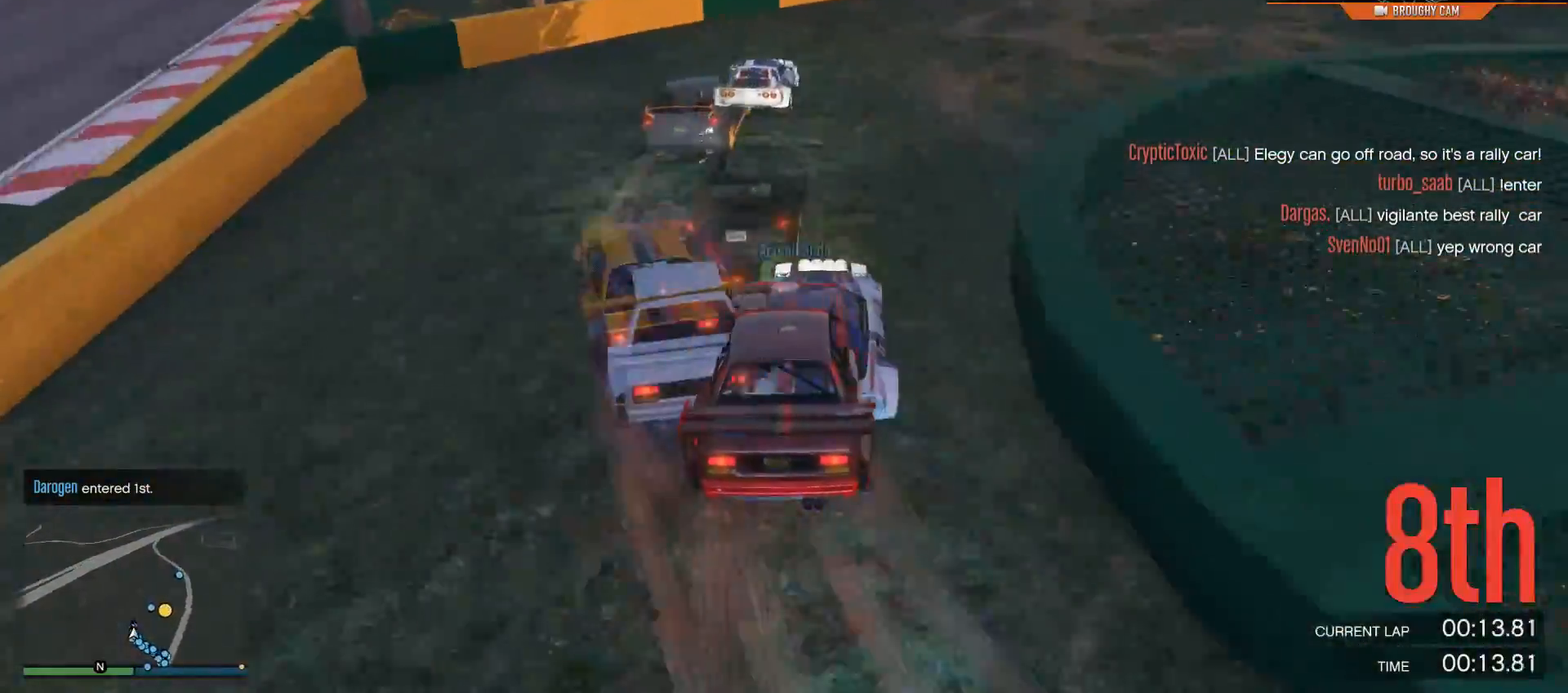
{"buttons": ["R2"], "left_stick": "center", "right_stick": "down-right", "events": [[351, "left_stick", "center"]]}
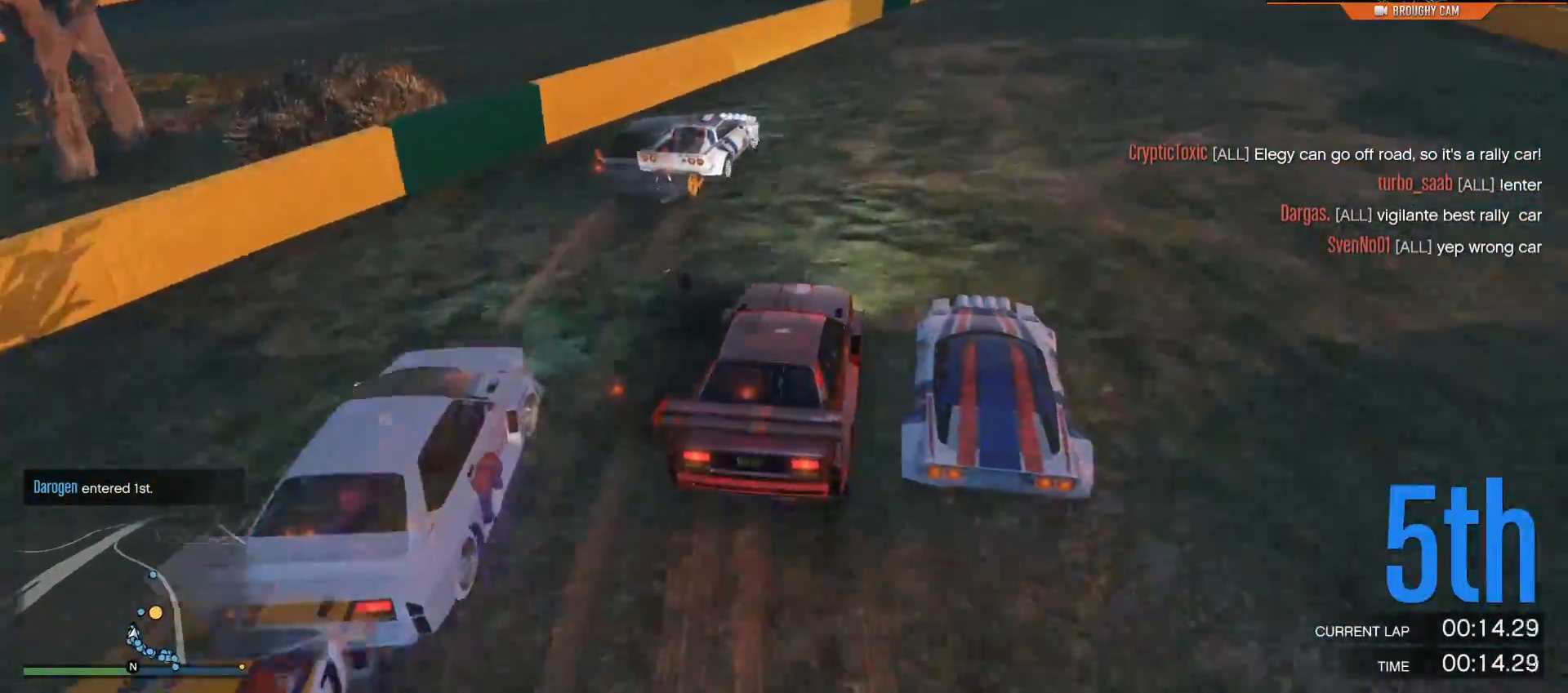
{"buttons": ["L2"], "left_stick": "right", "right_stick": "down-right", "events": [[17, "left_stick", "right"], [250, "L2", "down"], [350, "R2", "up"]]}
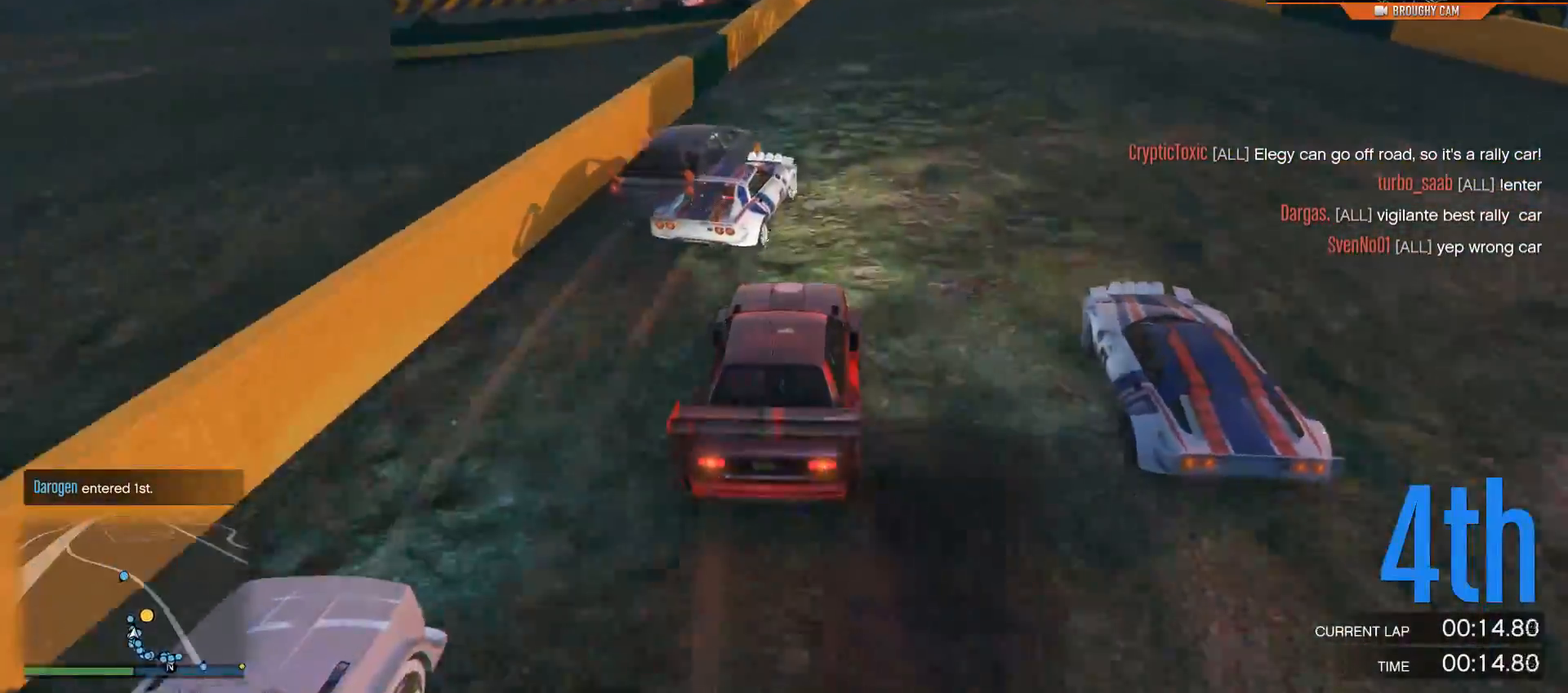
{"buttons": [], "left_stick": "up-right", "right_stick": "center", "events": [[117, "L2", "up"], [117, "right_stick", "center"], [184, "left_stick", "up-right"], [251, "A", "down"], [417, "A", "up"]]}